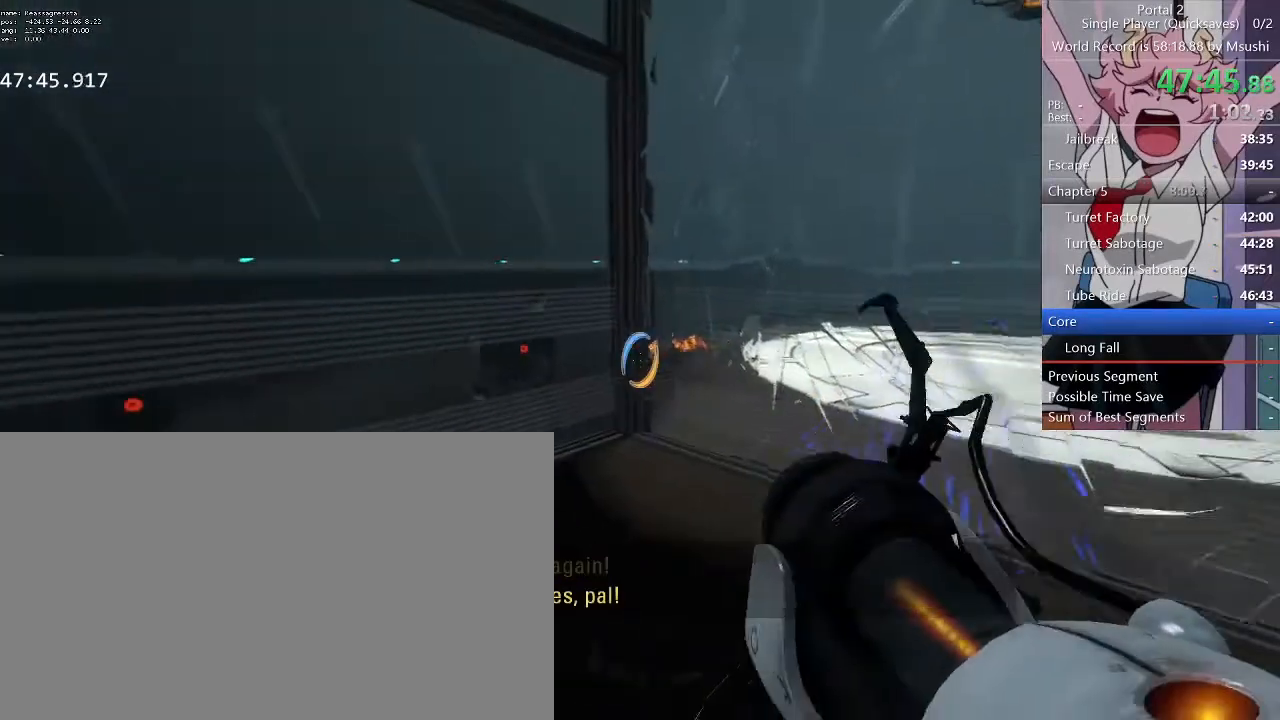
Gameplay with keyboard and mouse; each line is a JSON object with the keys and mouse buttons held at the frame after it. "events" lists presses ("down") and releases ("up") of "1", "2", "3", "4", "5", "a", "alt", "c", "ctrl", "d", "e", "f", "q", "r", "s", "shift", "space", "tab", "v", "w", "x", "z", "mouse_left", "mouse_middle", "mouse_right", "mouse_wheel_up" and "mouse_wheel_down" between this image and that frame as [ms after this image, input, new state], when the widget could be followed in between. "mouse_left", "mouse_middle", "mouse_right", "mouse_wheel_up", "mouse_wheel_down" = the "left", "middle", "right", "wheel_up", "wheel_down" buttons of the "mouse" list. No other keys are recorded. Mouse movement is not recorded.
{"keys": [], "mouse": [], "events": []}
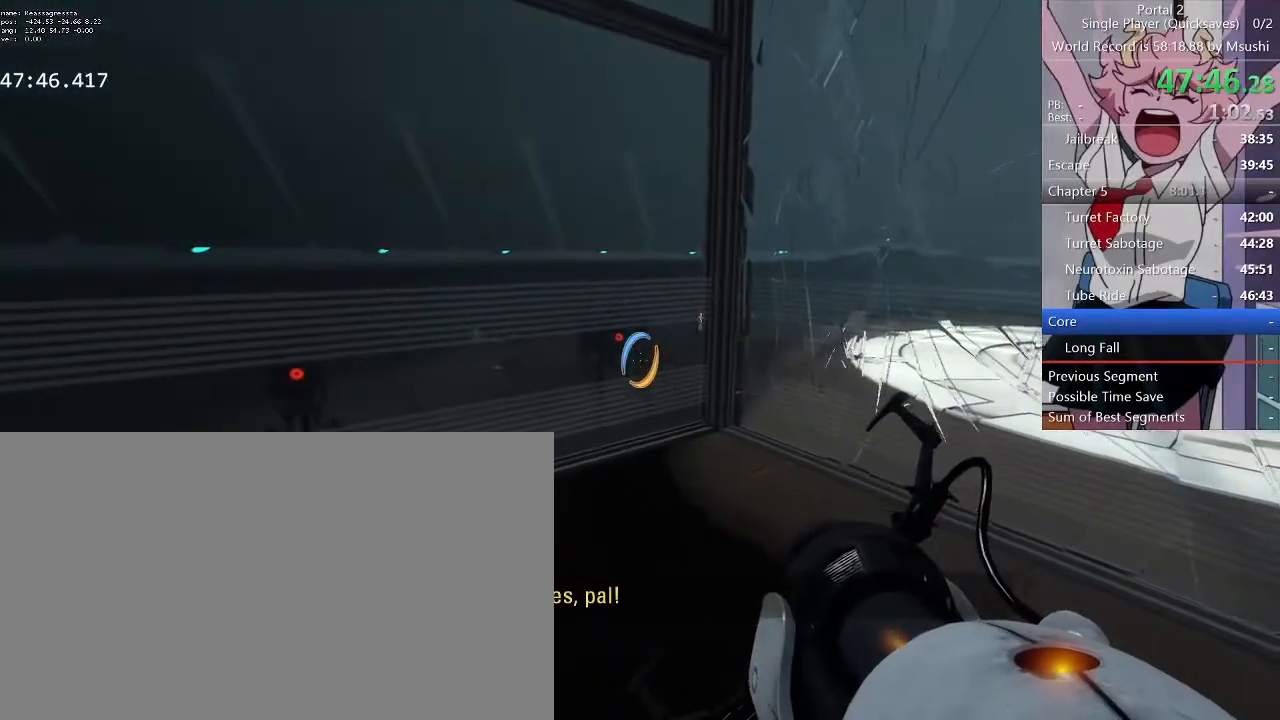
{"keys": [], "mouse": [], "events": []}
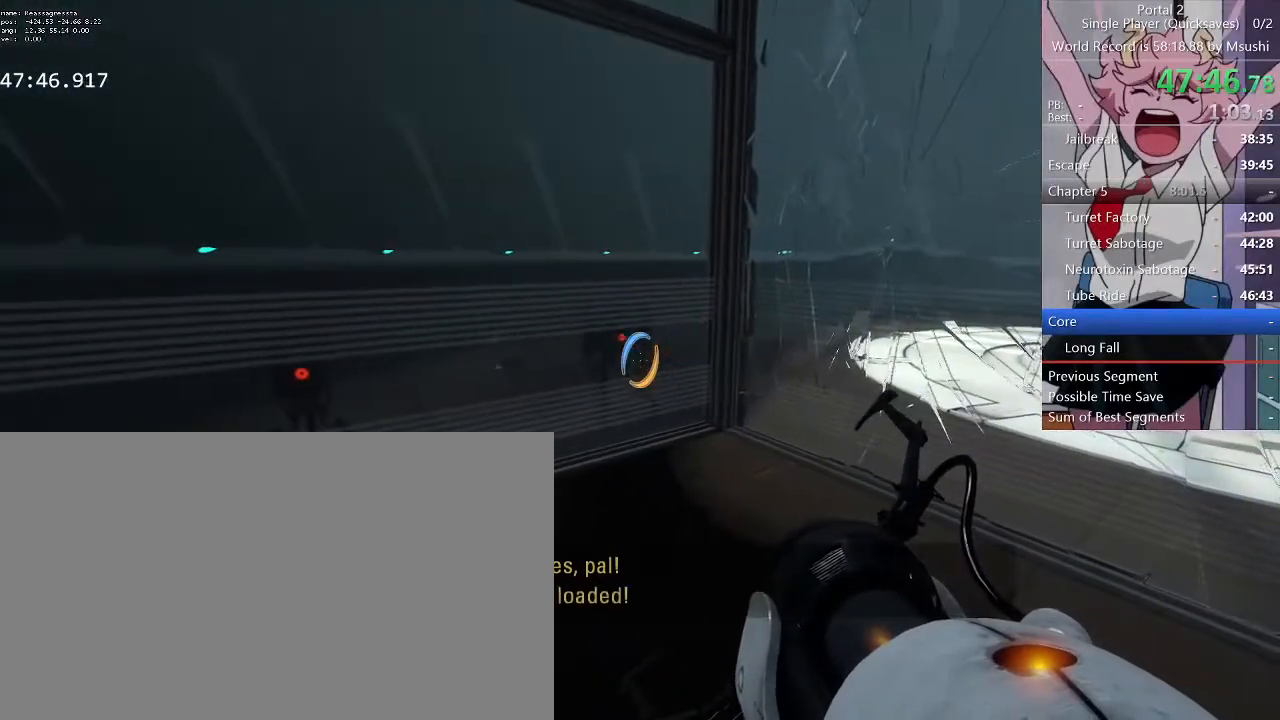
{"keys": [], "mouse": [], "events": []}
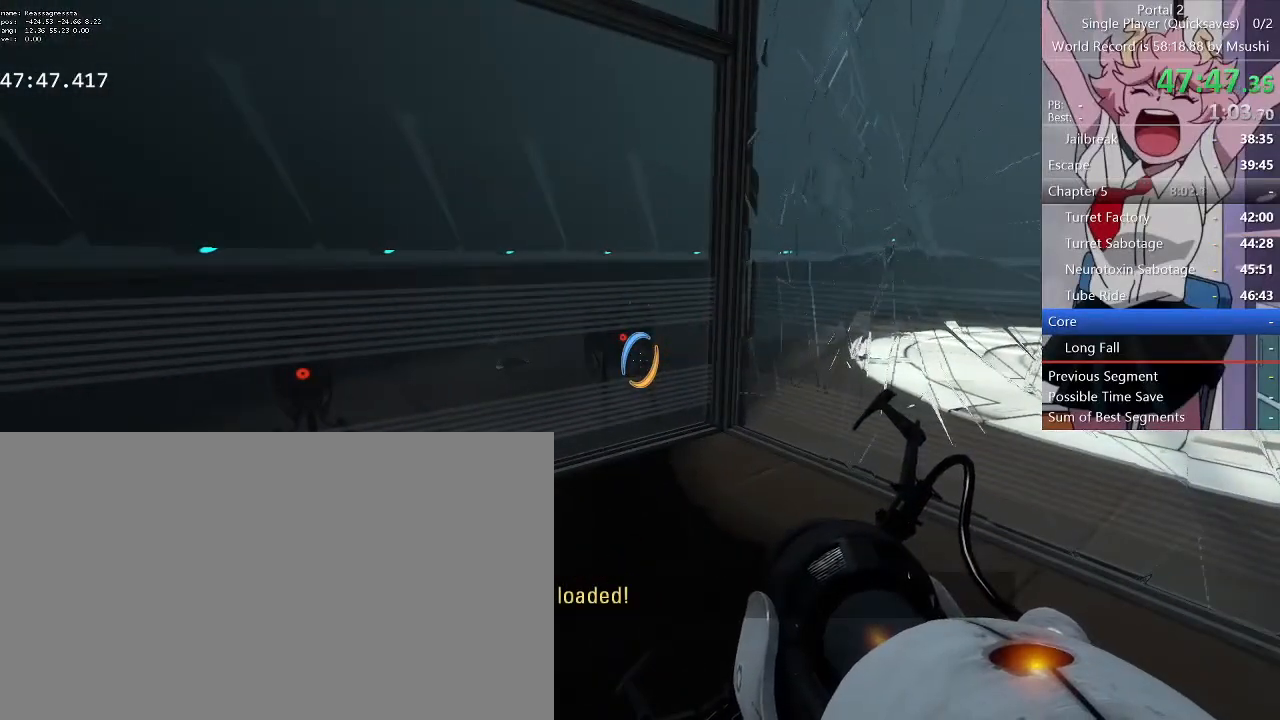
{"keys": [], "mouse": [], "events": []}
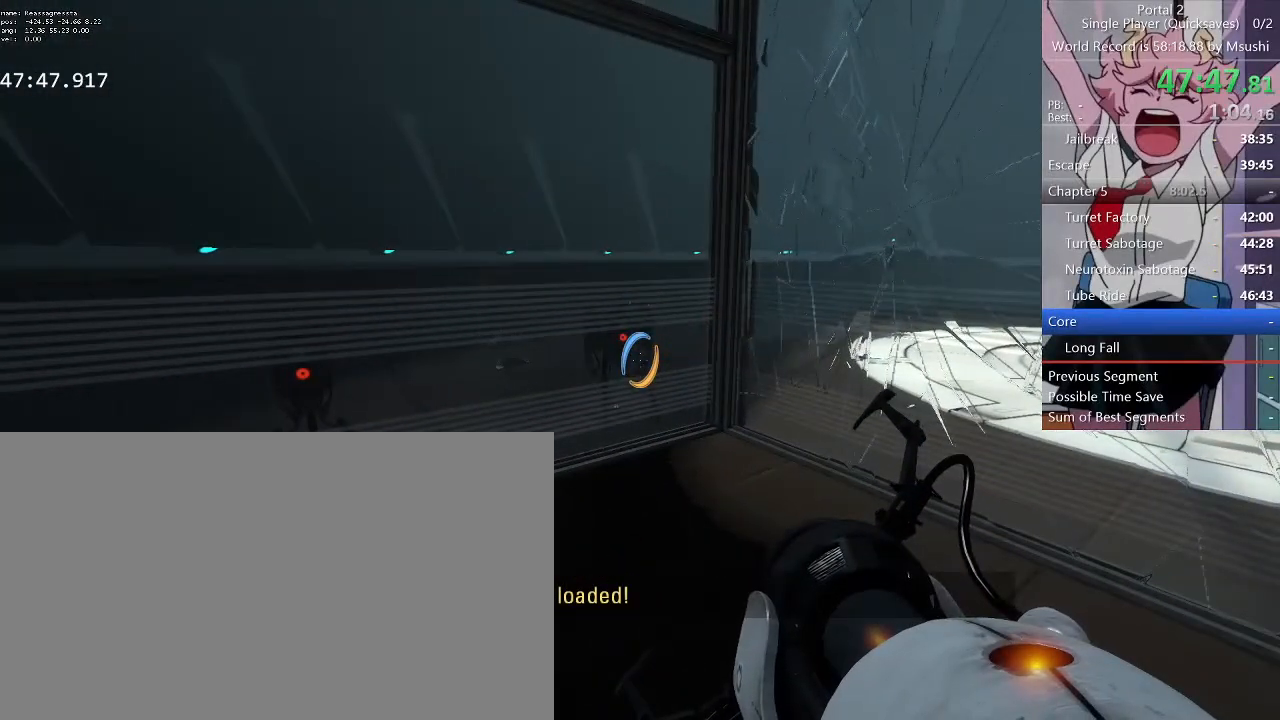
{"keys": [], "mouse": [], "events": []}
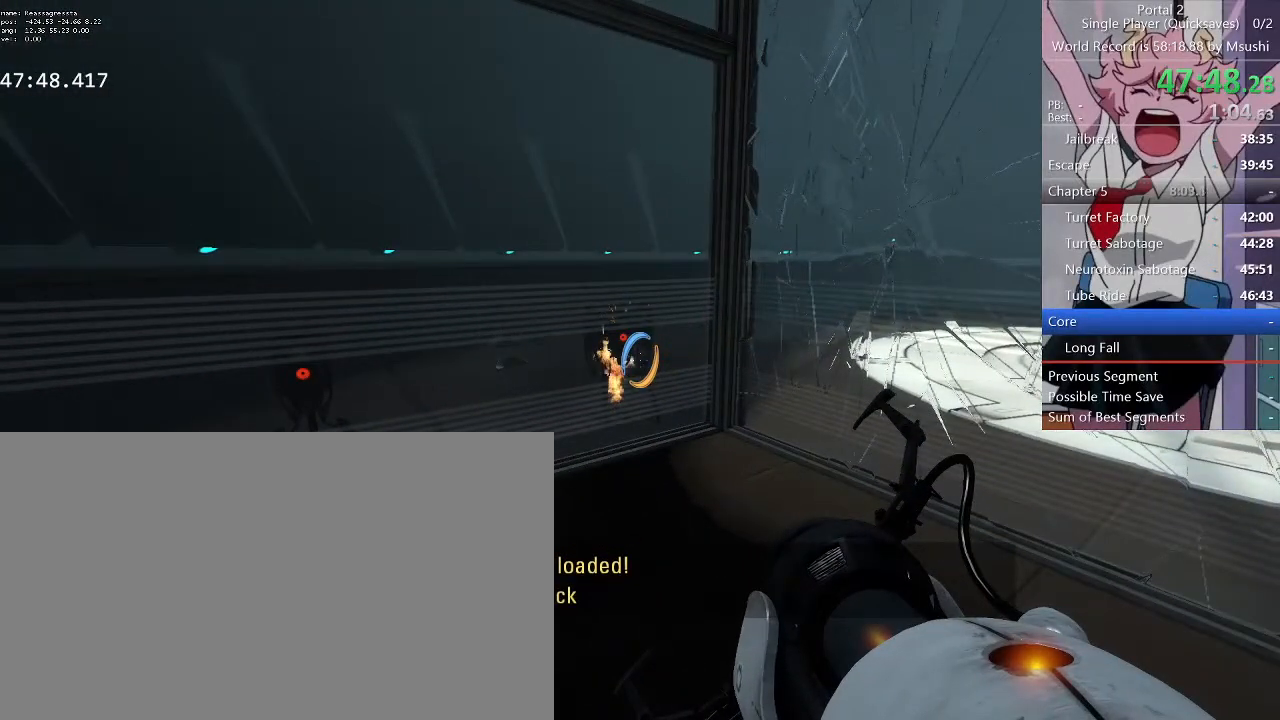
{"keys": [], "mouse": []}
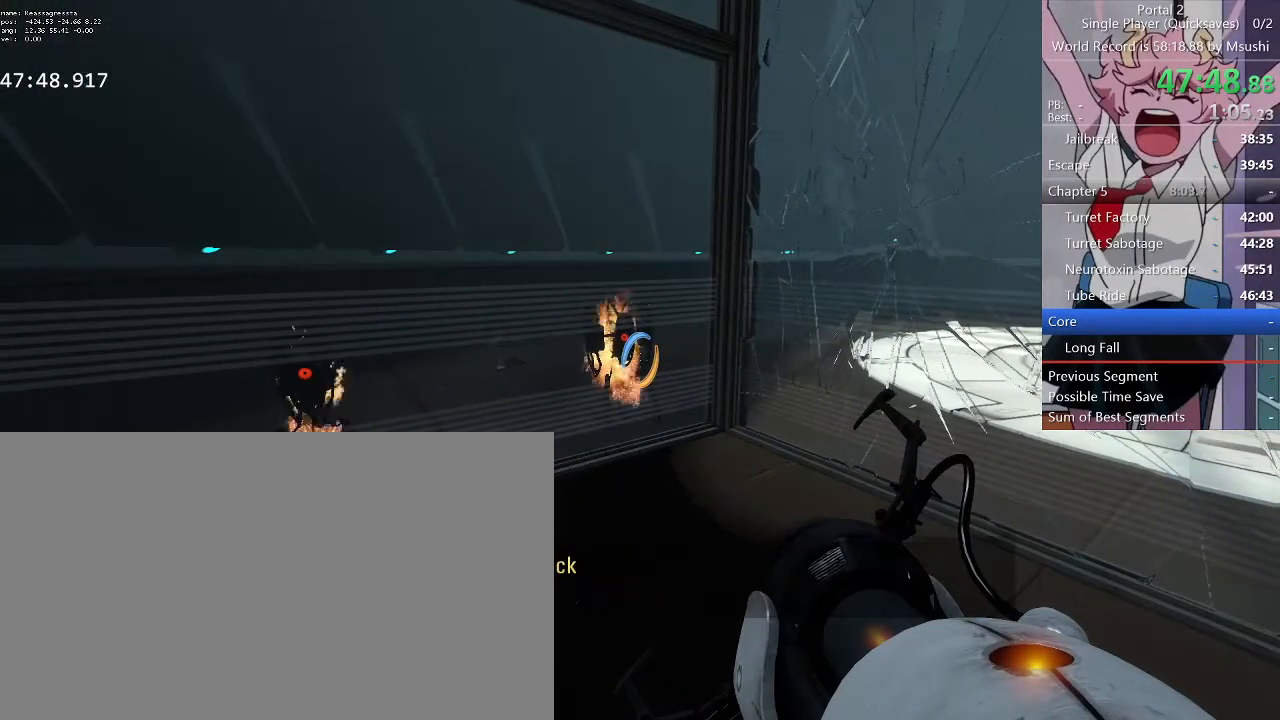
{"keys": [], "mouse": [], "events": []}
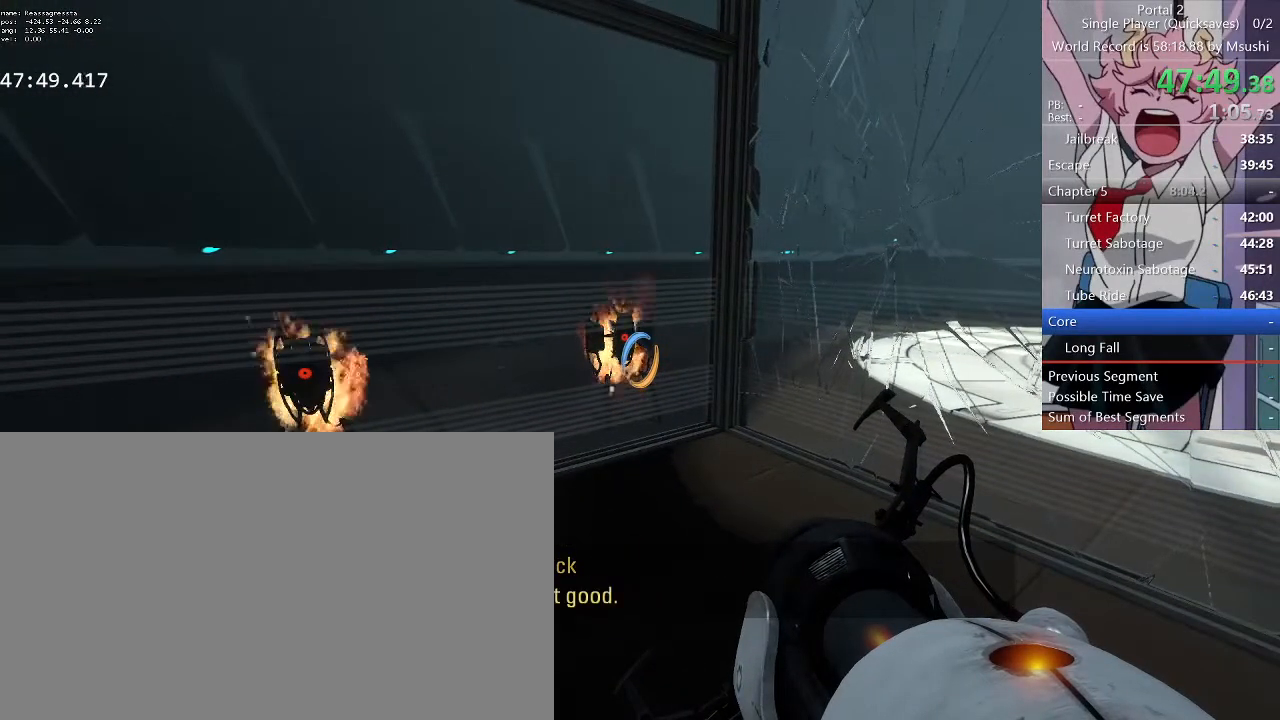
{"keys": [], "mouse": ["left"], "events": [[300, "mouse_left", "down"], [367, "mouse_left", "up"], [434, "mouse_left", "down"]]}